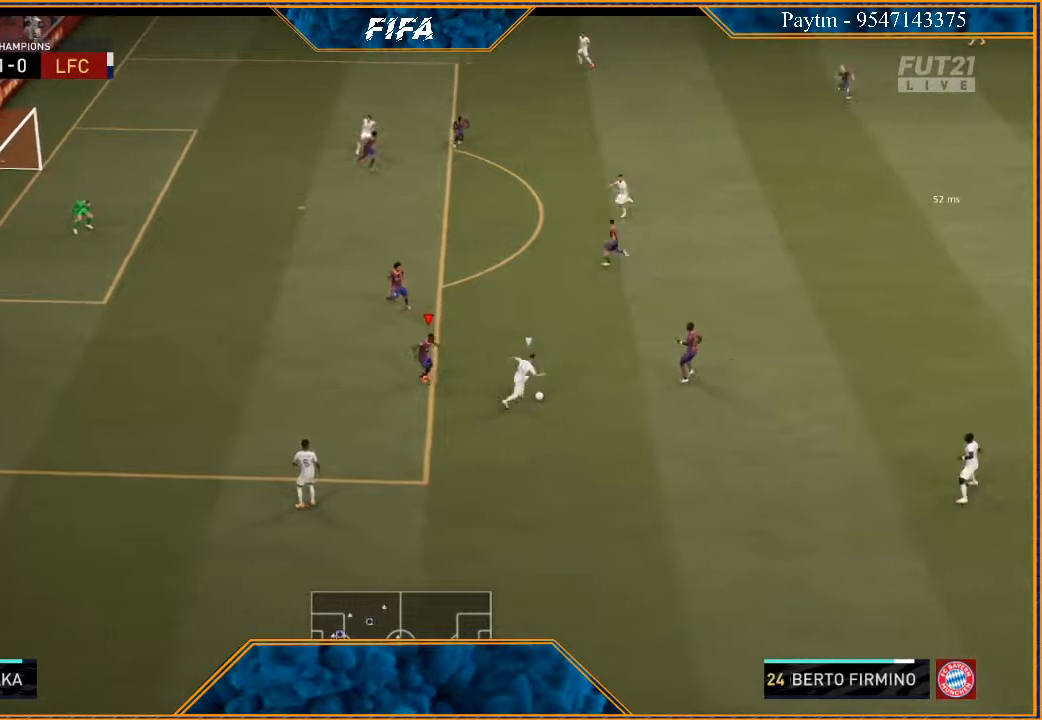
Gameplay with a controller (Xbox layout); each line is a JSON object with the inputs held at the frame after it. "events" lists button and stick changes between this image and that frame as [ms after this image, input, new state], when the widget could be followed in between.
{"buttons": ["L2", "R2"], "left_stick": "down-right", "right_stick": "center", "events": [[367, "left_stick", "down-right"]]}
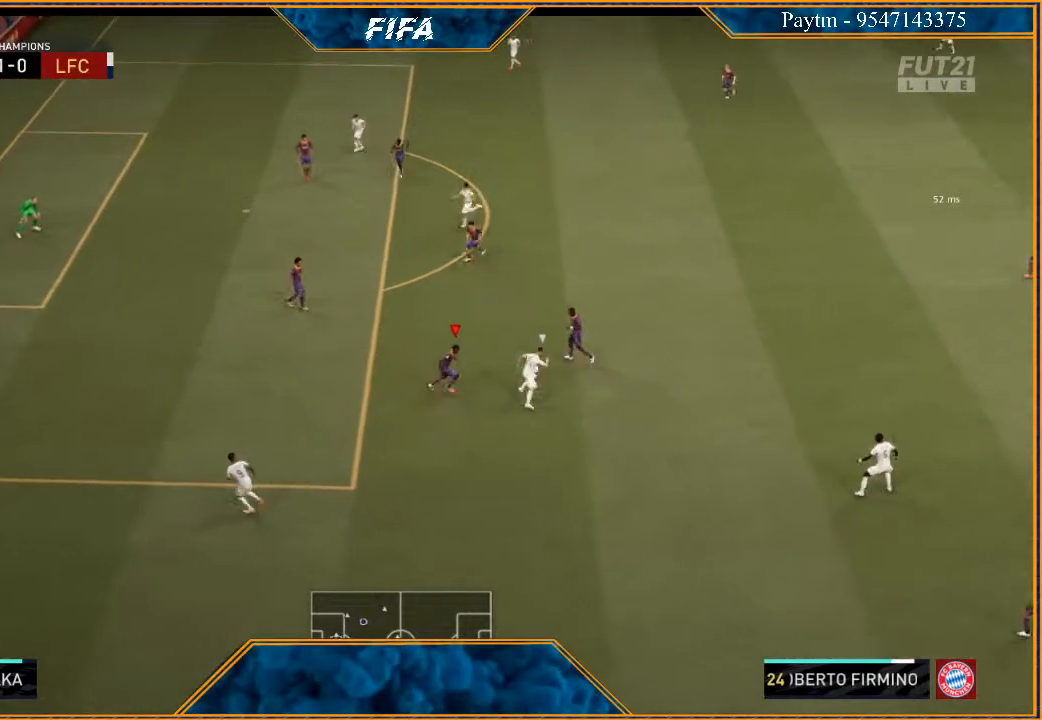
{"buttons": ["L2", "R2"], "left_stick": "up", "right_stick": "center", "events": [[200, "left_stick", "up-right"], [400, "left_stick", "up"]]}
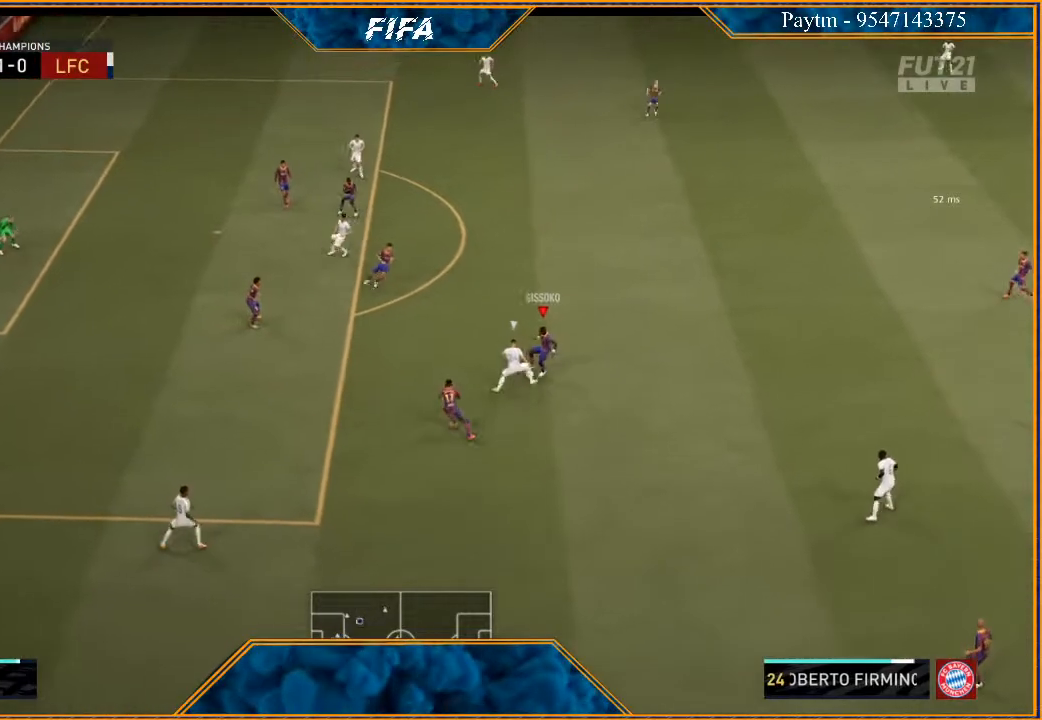
{"buttons": ["A"], "left_stick": "right", "right_stick": "center", "events": [[233, "left_stick", "up-right"], [367, "left_stick", "right"], [400, "R2", "up"], [467, "A", "down"], [467, "L2", "up"]]}
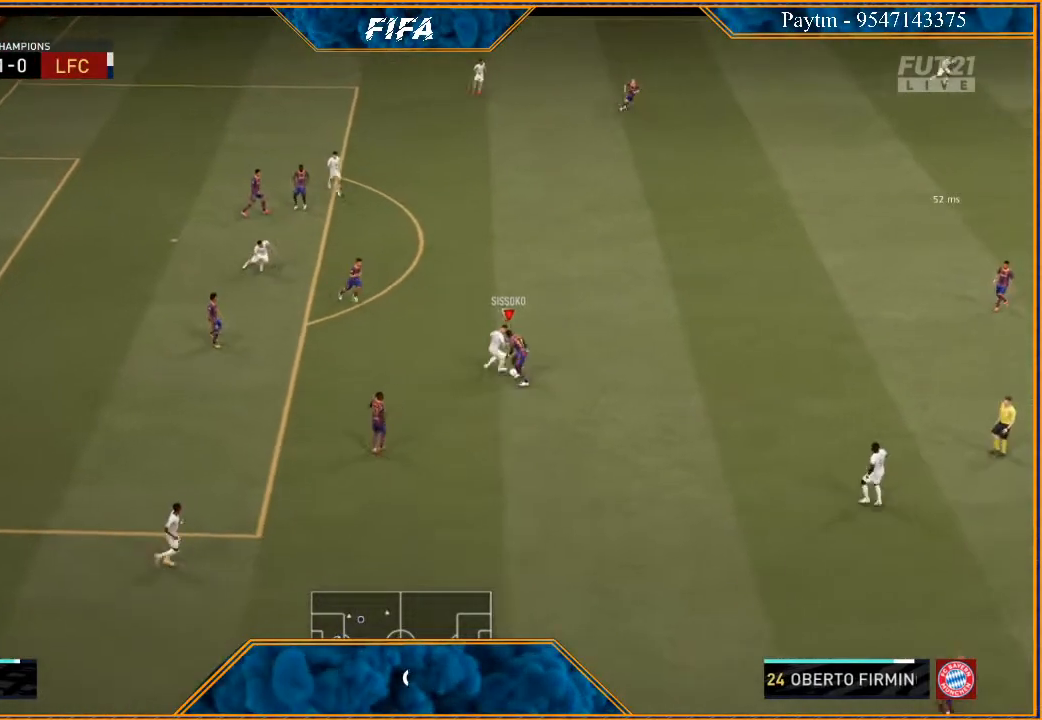
{"buttons": ["R2"], "left_stick": "right", "right_stick": "center", "events": [[67, "A", "up"], [233, "R2", "down"]]}
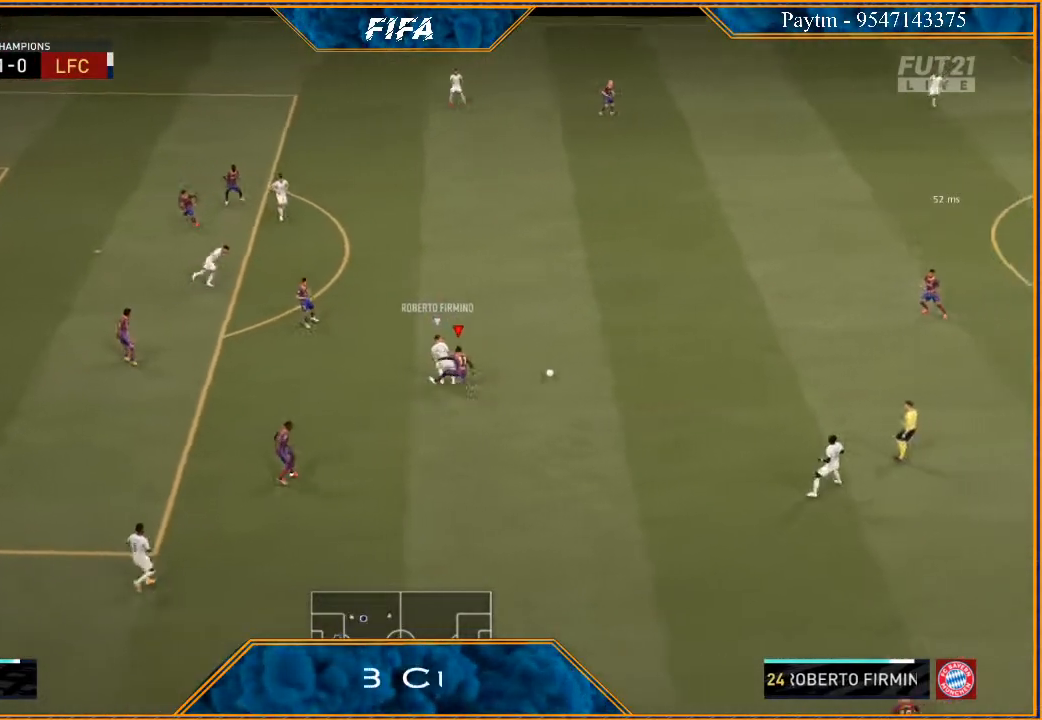
{"buttons": ["R2"], "left_stick": "up-right", "right_stick": "center", "events": [[233, "left_stick", "up-right"]]}
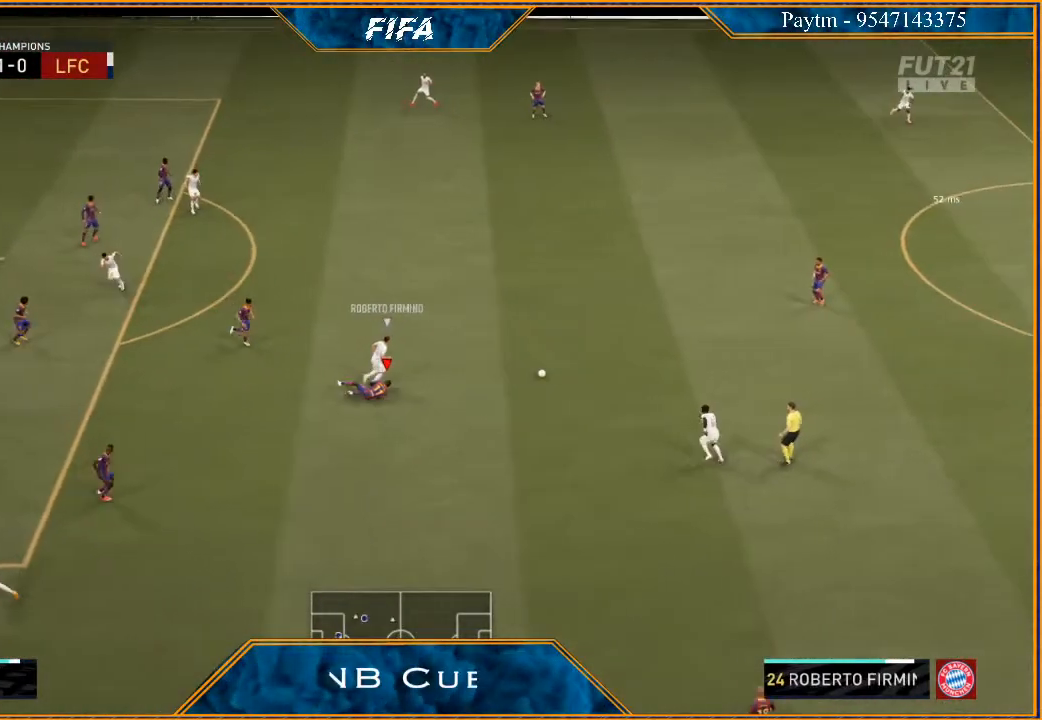
{"buttons": ["R2"], "left_stick": "up-right", "right_stick": "center", "events": []}
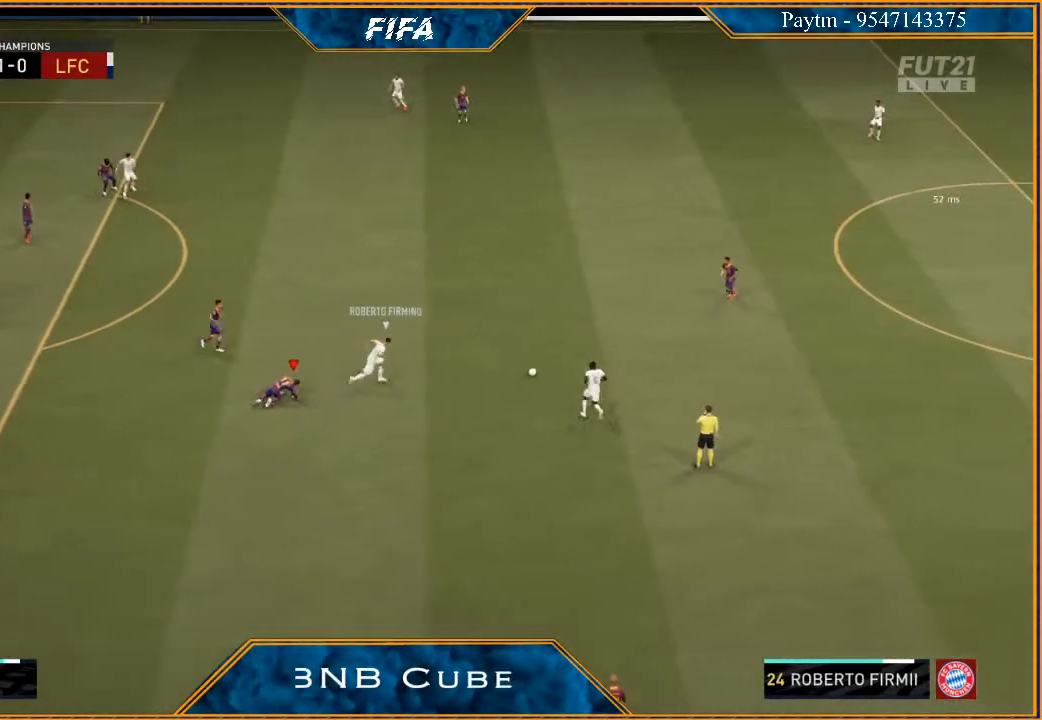
{"buttons": ["A", "L1", "R1"], "left_stick": "center", "right_stick": "center", "events": [[233, "left_stick", "up"], [367, "left_stick", "center"], [400, "R2", "up"], [433, "L1", "down"], [500, "A", "down"], [500, "R1", "down"]]}
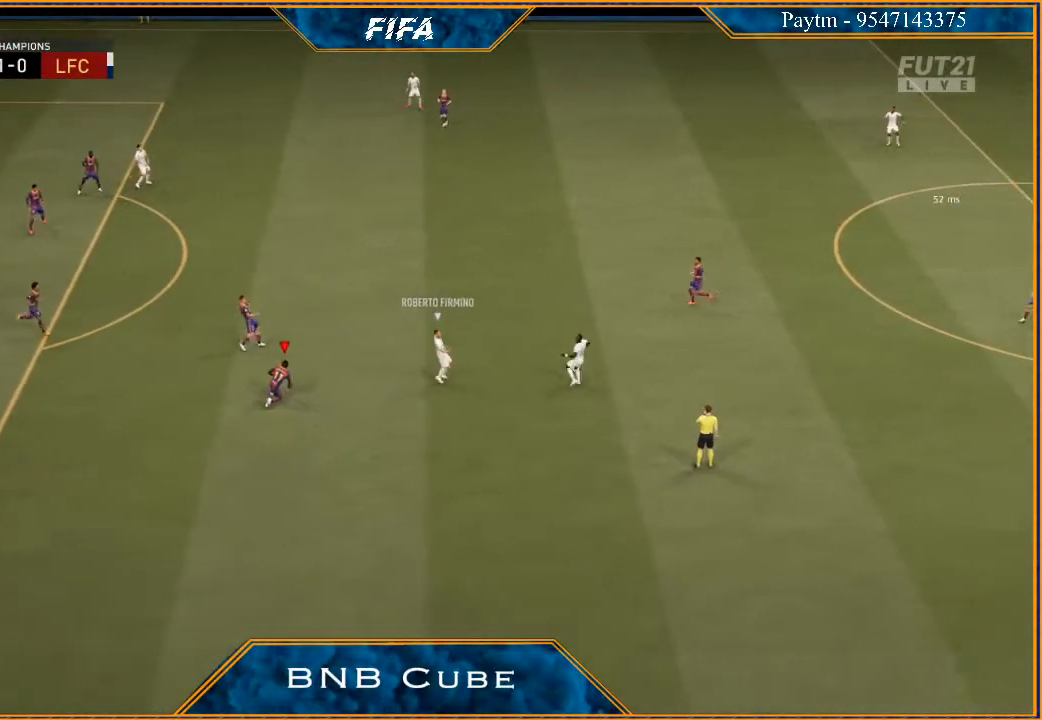
{"buttons": [], "left_stick": "center", "right_stick": "center", "events": [[100, "A", "up"], [100, "R1", "up"], [133, "L1", "up"]]}
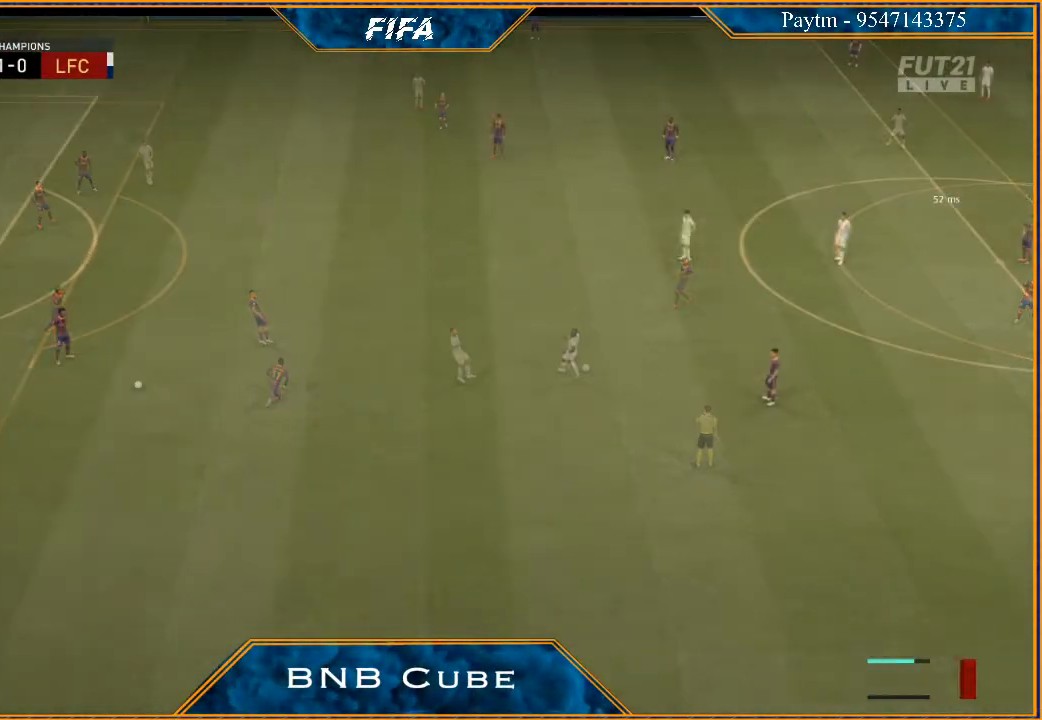
{"buttons": ["A"], "left_stick": "down-right", "right_stick": "center", "events": [[467, "A", "down"], [500, "left_stick", "down-right"]]}
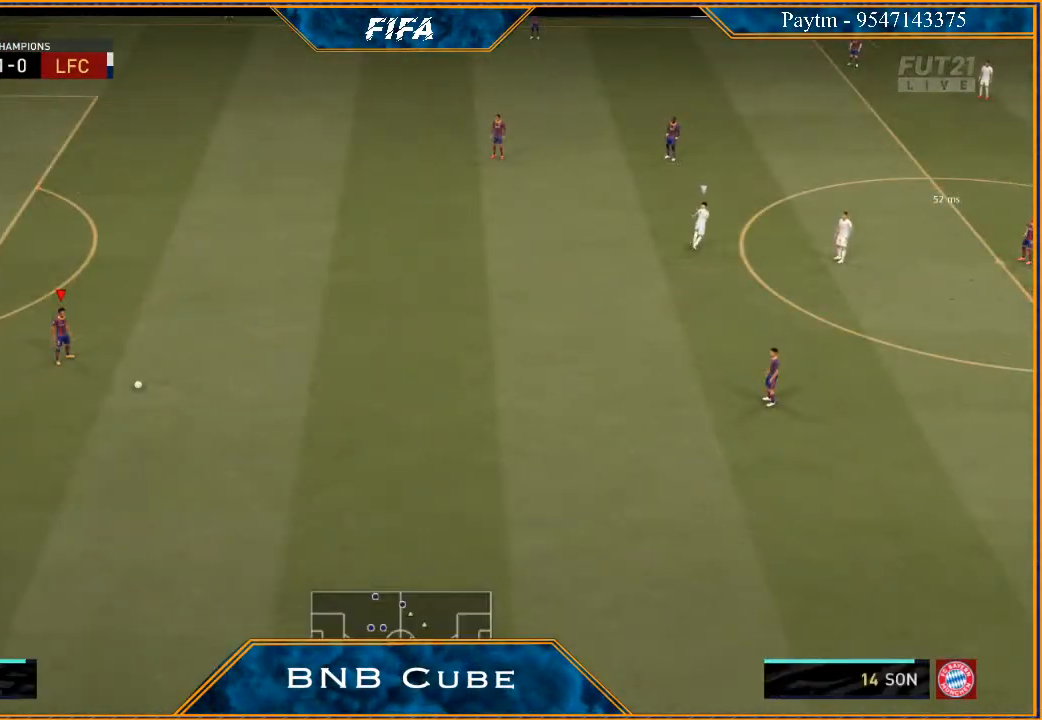
{"buttons": [], "left_stick": "down-right", "right_stick": "center", "events": [[33, "A", "up"]]}
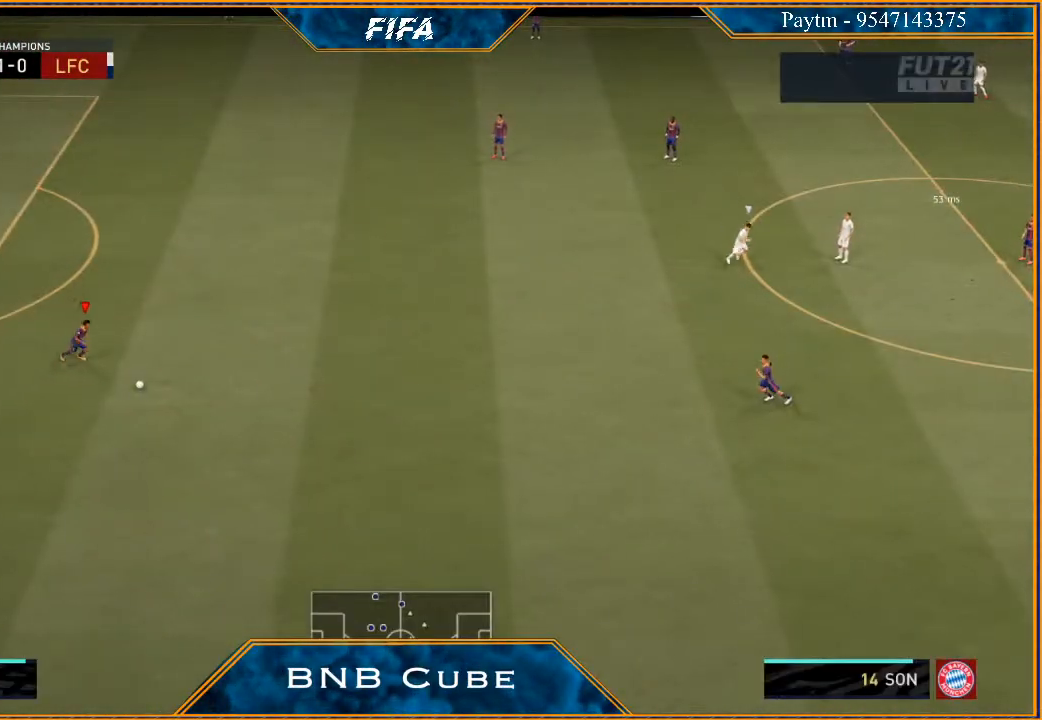
{"buttons": [], "left_stick": "down-left", "right_stick": "center", "events": [[167, "left_stick", "center"], [400, "left_stick", "down-left"]]}
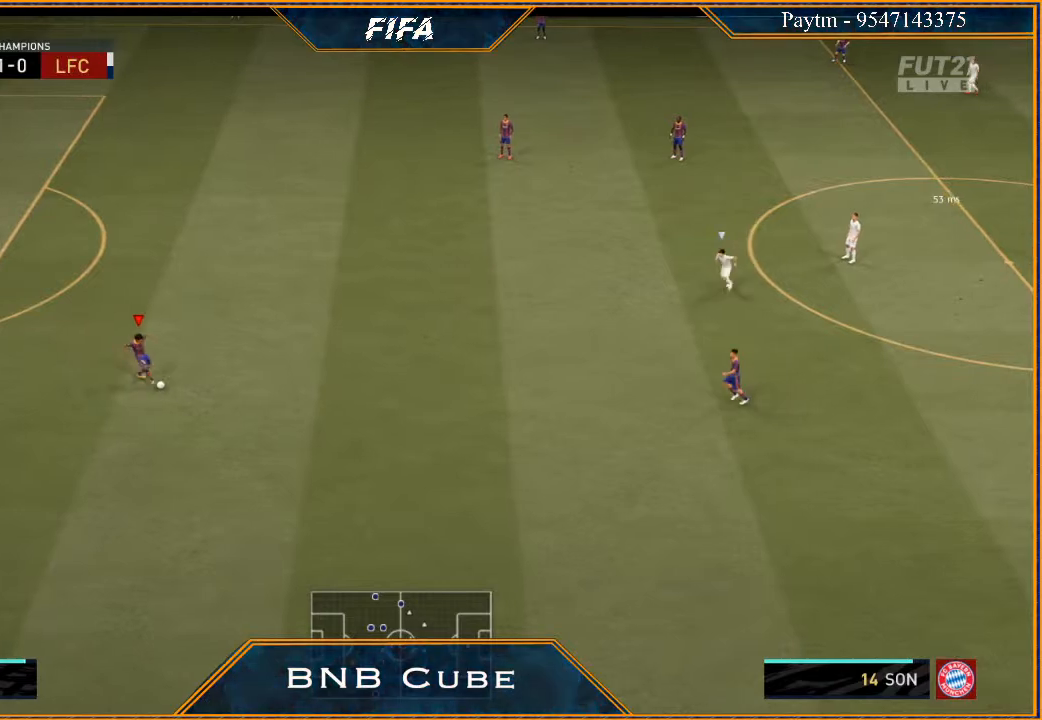
{"buttons": ["A"], "left_stick": "down-left", "right_stick": "center", "events": [[500, "A", "down"]]}
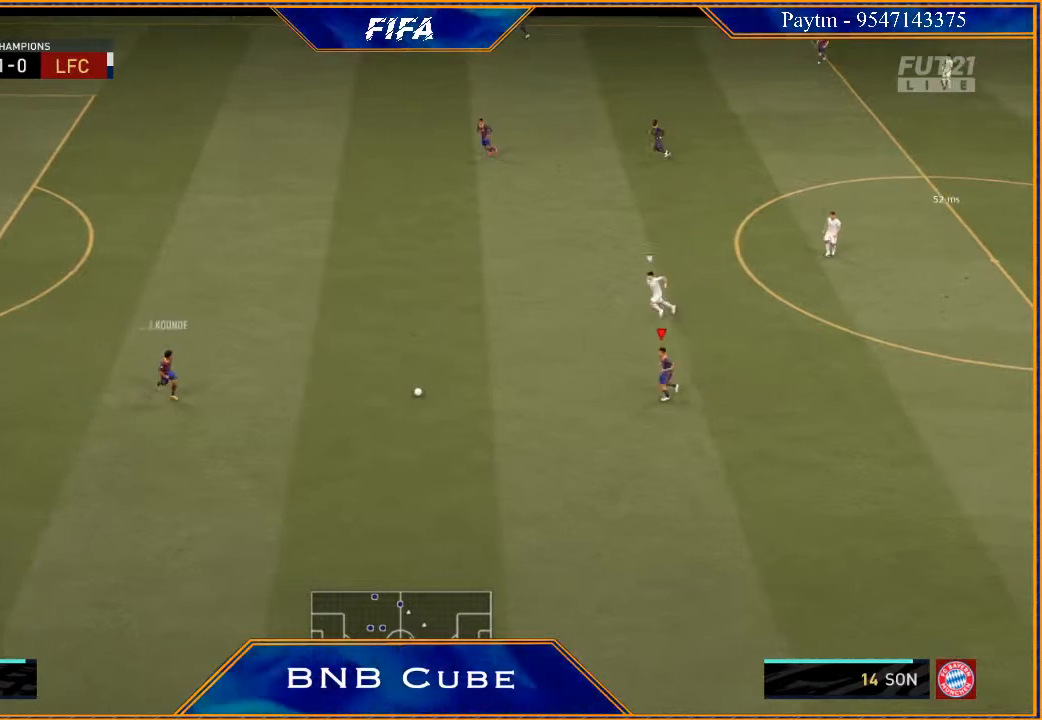
{"buttons": ["R2"], "left_stick": "down-left", "right_stick": "center", "events": [[100, "A", "up"], [200, "R2", "down"]]}
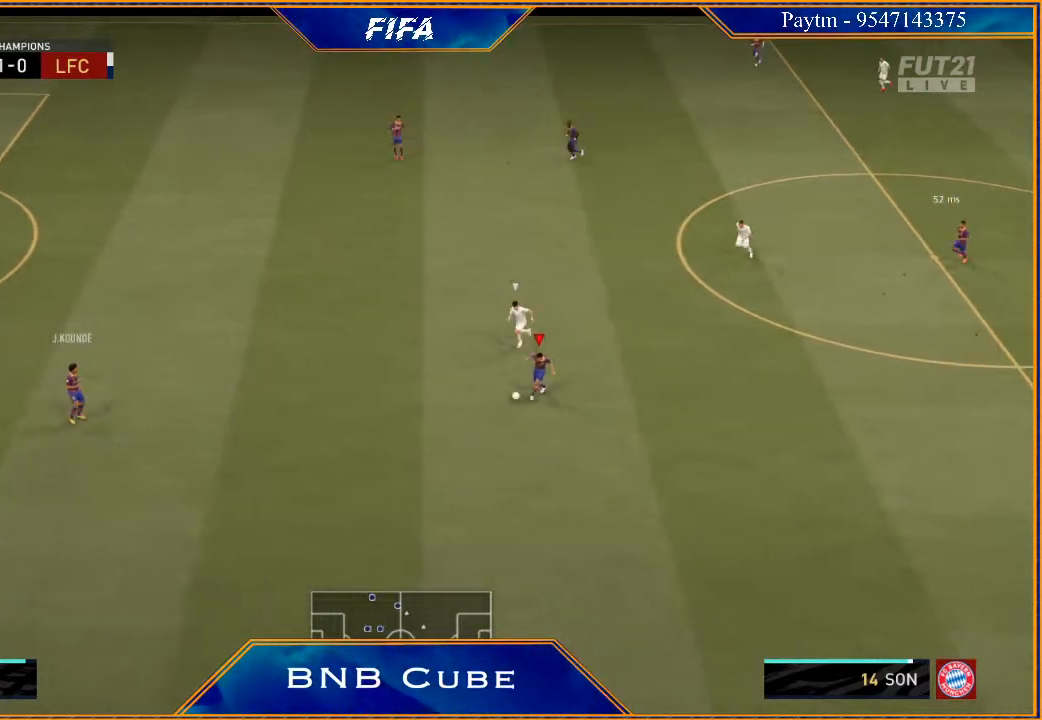
{"buttons": [], "left_stick": "down-right", "right_stick": "center", "events": [[167, "R2", "up"], [167, "left_stick", "center"], [300, "left_stick", "right"], [367, "left_stick", "down-right"]]}
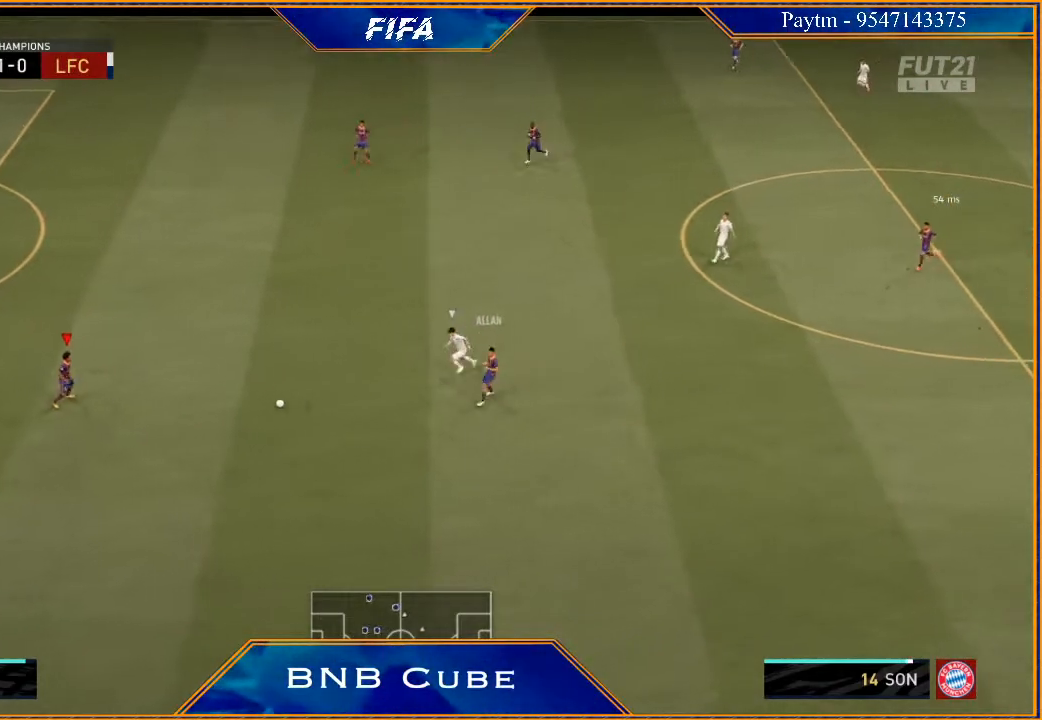
{"buttons": ["R2"], "left_stick": "down-right", "right_stick": "center", "events": [[167, "A", "down"], [267, "A", "up"], [400, "R2", "down"]]}
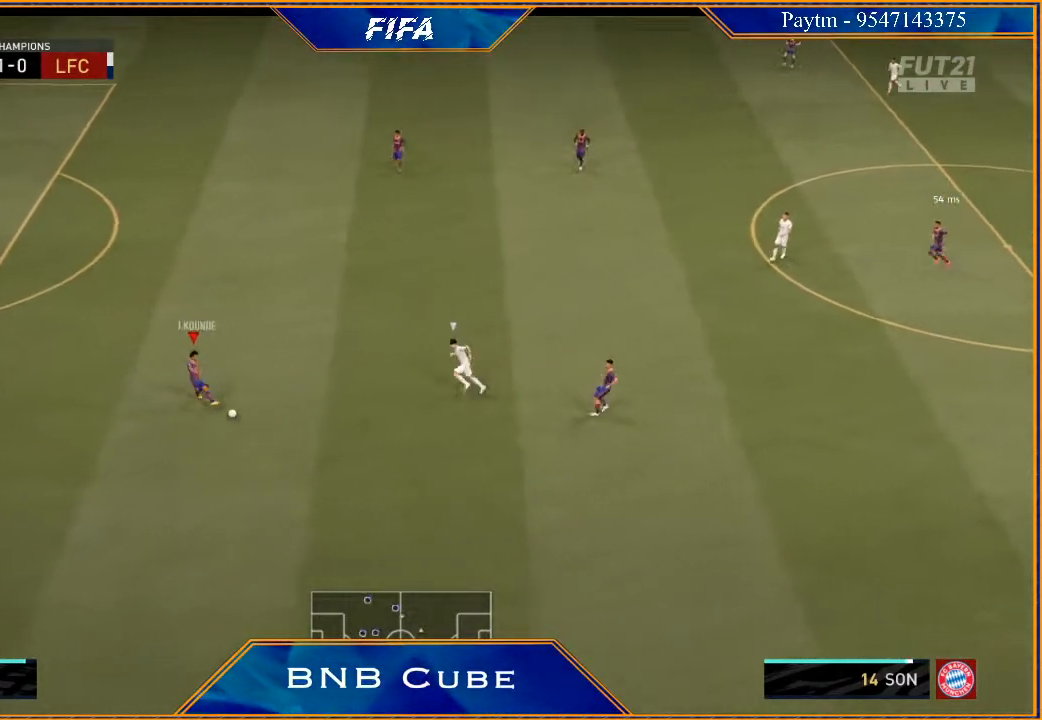
{"buttons": [], "left_stick": "up-right", "right_stick": "center", "events": [[167, "left_stick", "center"], [200, "R2", "up"], [300, "left_stick", "right"], [467, "left_stick", "up-right"]]}
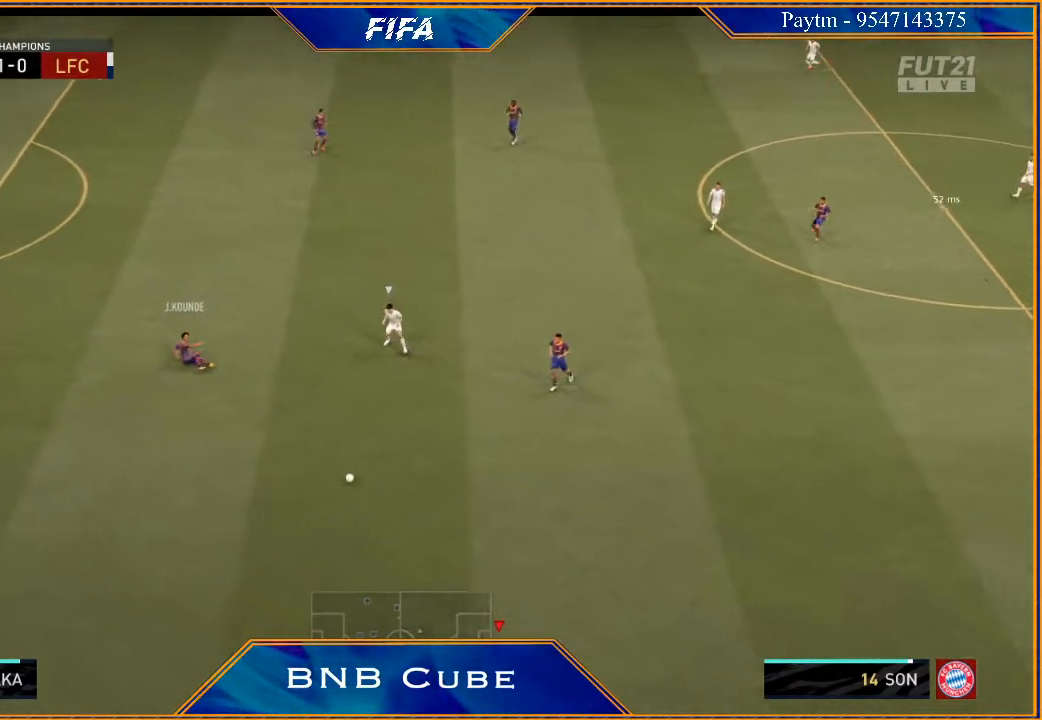
{"buttons": ["R2"], "left_stick": "up-right", "right_stick": "center", "events": [[200, "A", "down"], [267, "A", "up"], [433, "R2", "down"]]}
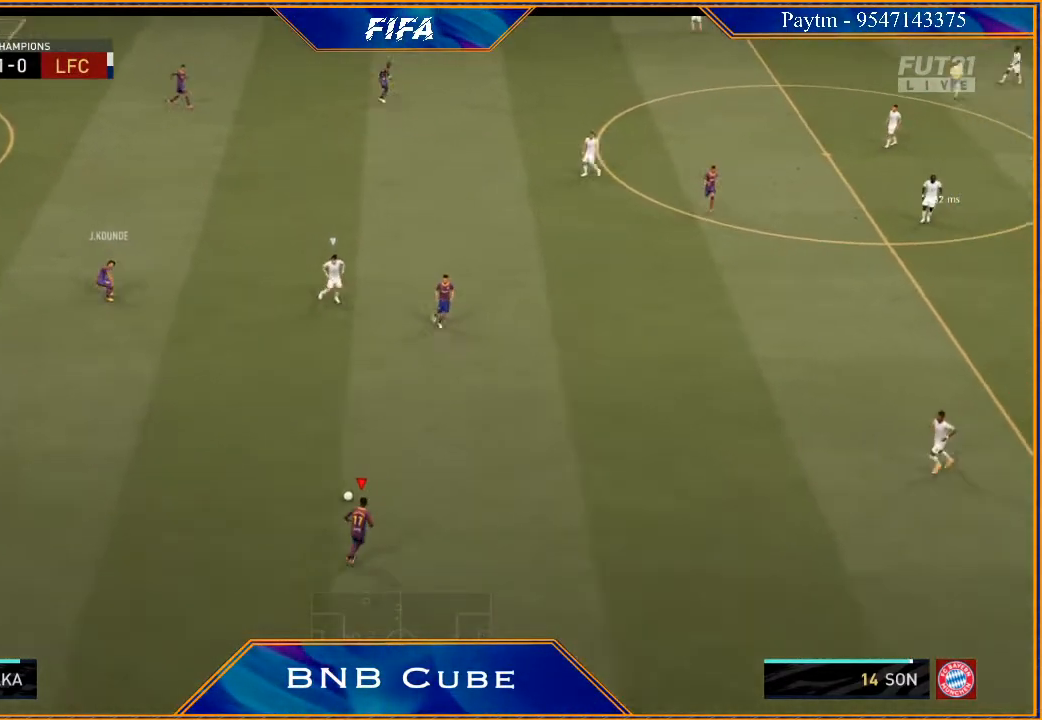
{"buttons": [], "left_stick": "down", "right_stick": "center", "events": [[133, "R2", "up"], [200, "left_stick", "center"], [333, "left_stick", "down"]]}
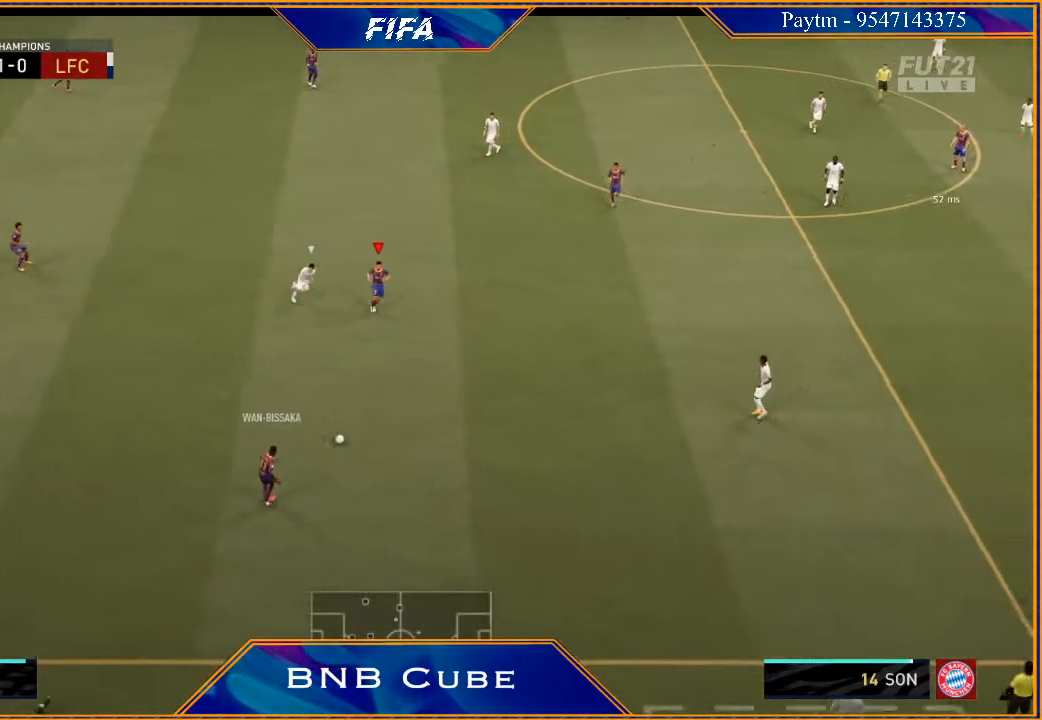
{"buttons": [], "left_stick": "center", "right_stick": "center", "events": [[33, "A", "down"], [133, "A", "up"], [267, "R2", "down"], [433, "R2", "up"], [467, "left_stick", "center"]]}
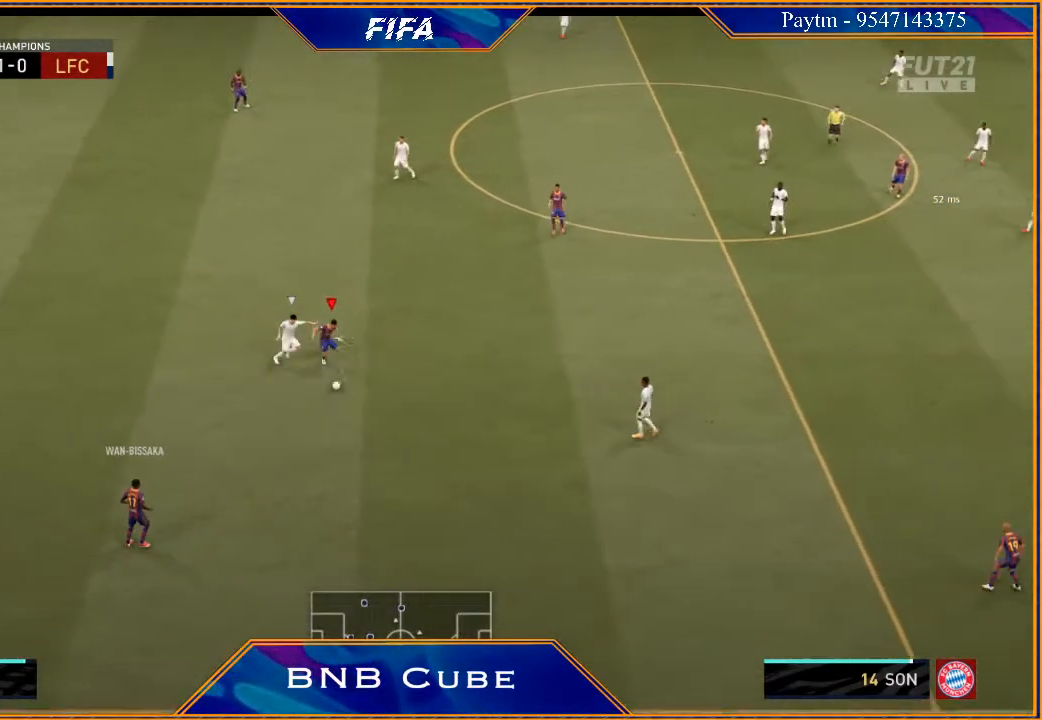
{"buttons": ["A"], "left_stick": "up", "right_stick": "center", "events": [[133, "left_stick", "up-left"], [400, "left_stick", "up"], [500, "A", "down"]]}
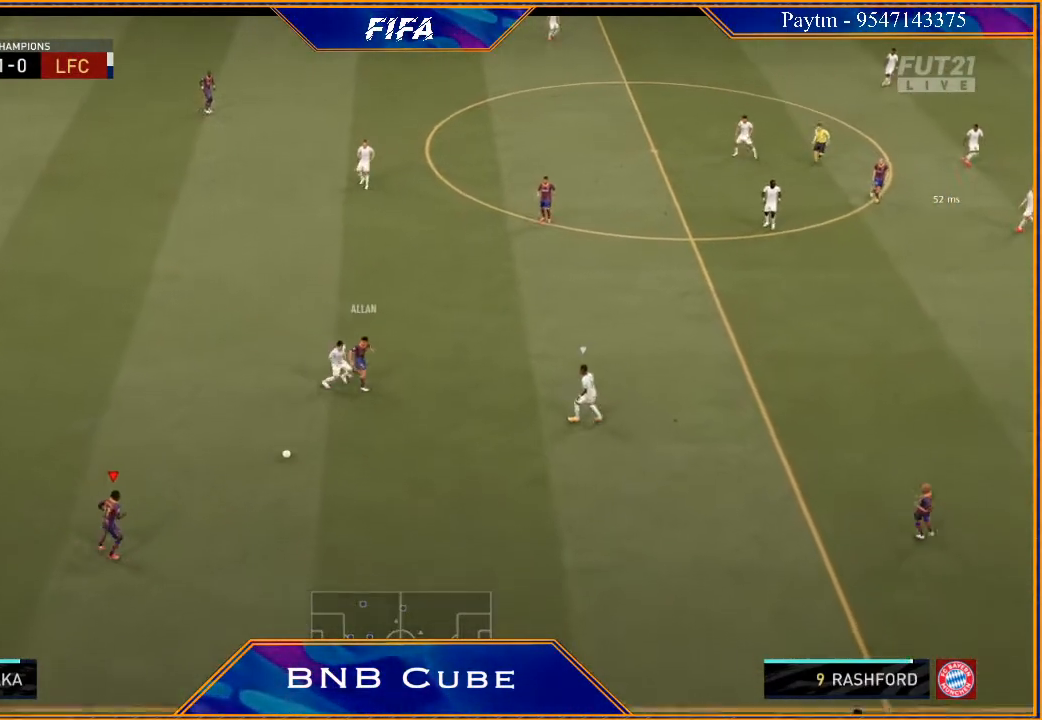
{"buttons": ["R2"], "left_stick": "up-left", "right_stick": "center", "events": [[33, "A", "up"], [167, "R2", "down"], [333, "left_stick", "up-left"]]}
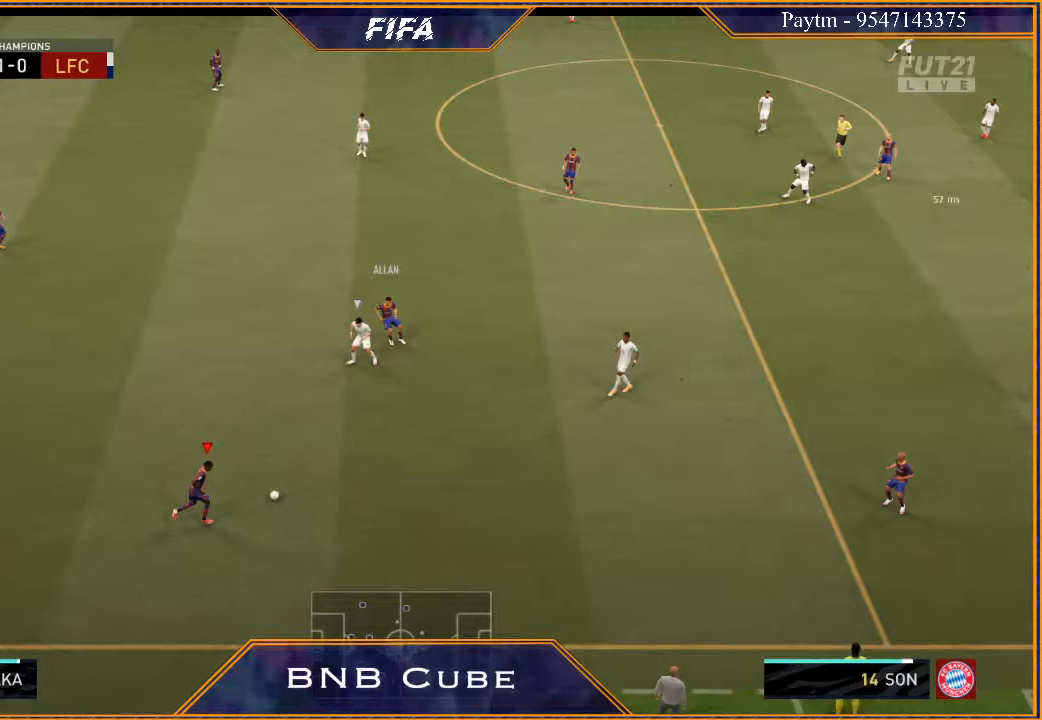
{"buttons": ["R2"], "left_stick": "up-left", "right_stick": "center", "events": []}
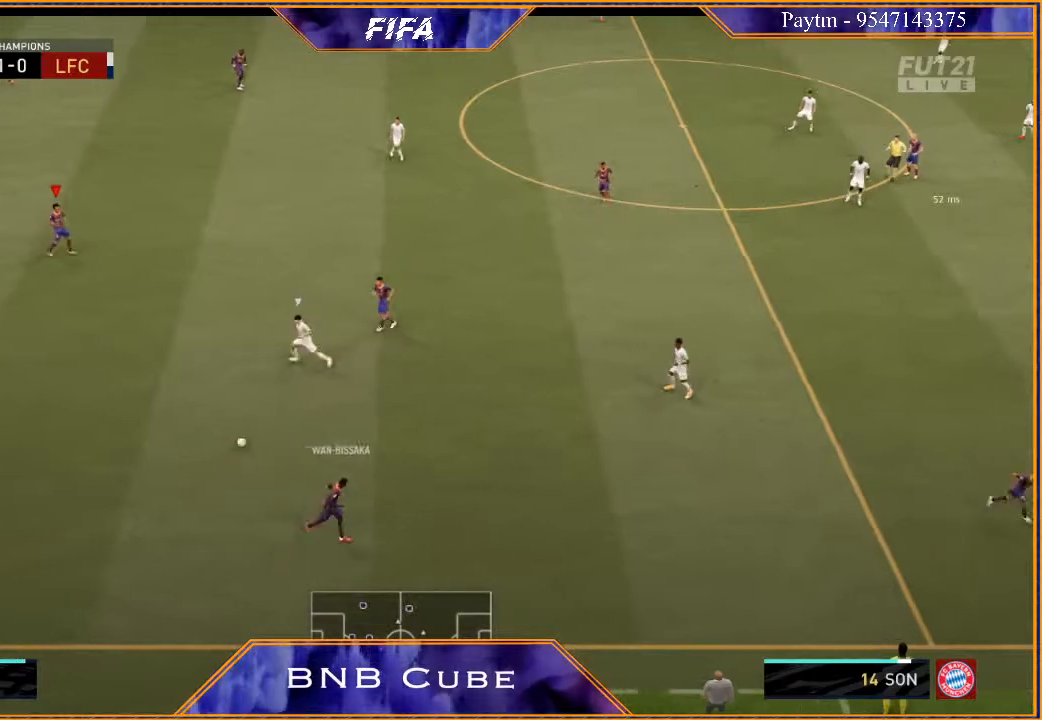
{"buttons": [], "left_stick": "right", "right_stick": "center", "events": [[200, "left_stick", "right"], [267, "R2", "up"]]}
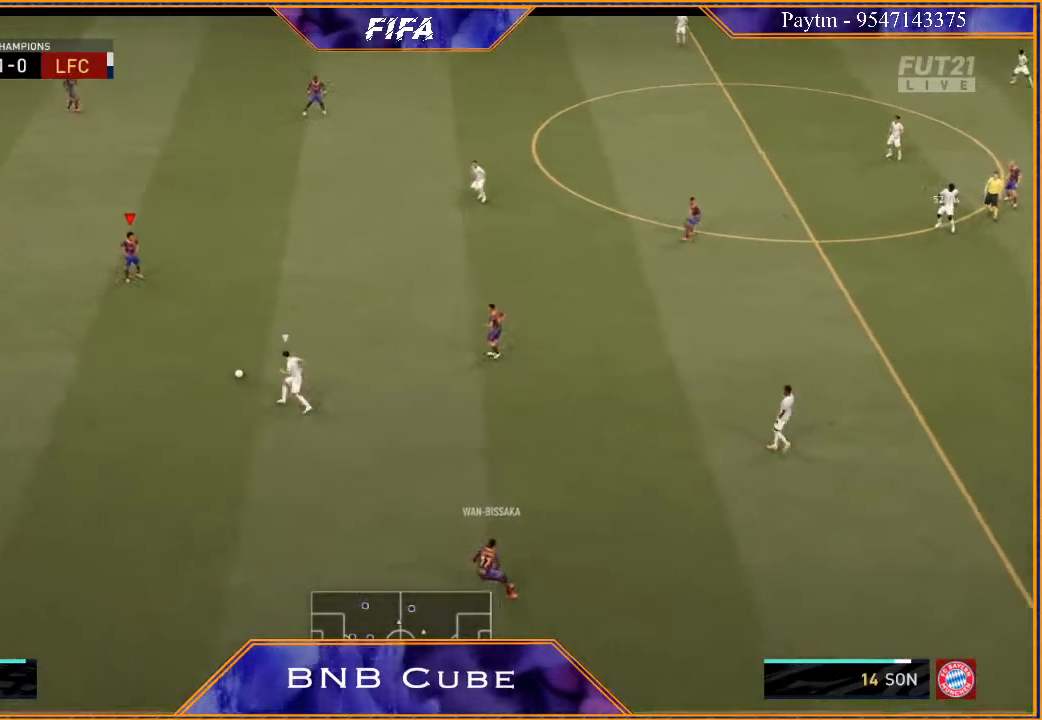
{"buttons": ["R2"], "left_stick": "right", "right_stick": "center", "events": [[133, "A", "down"], [233, "A", "up"], [367, "R2", "down"]]}
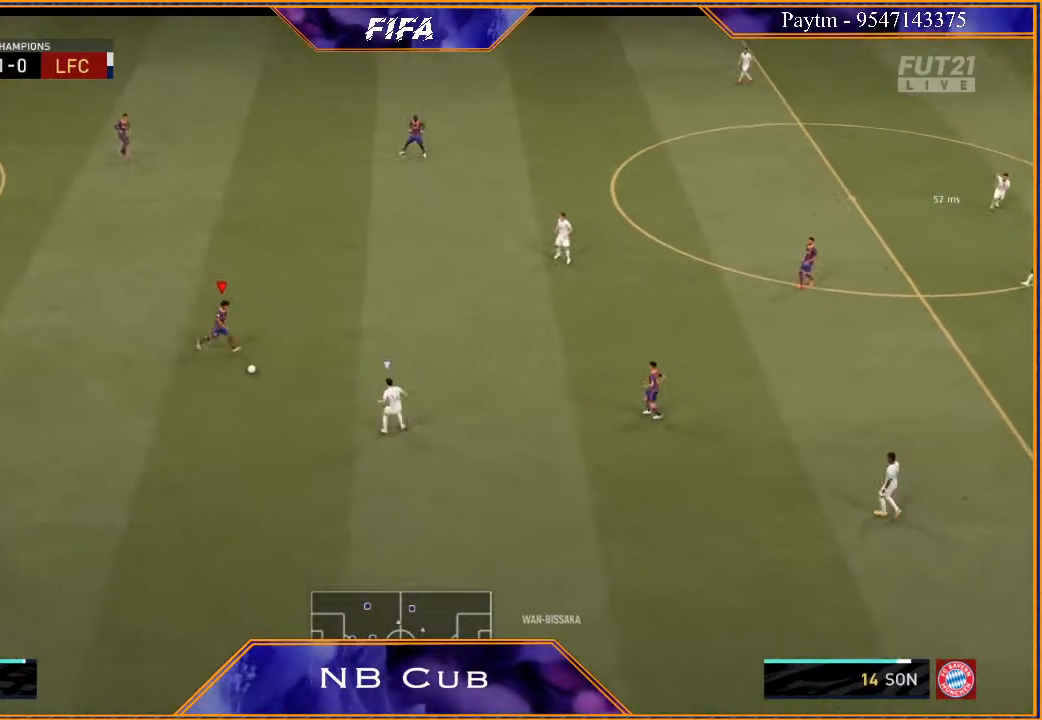
{"buttons": ["R2"], "left_stick": "right", "right_stick": "center", "events": []}
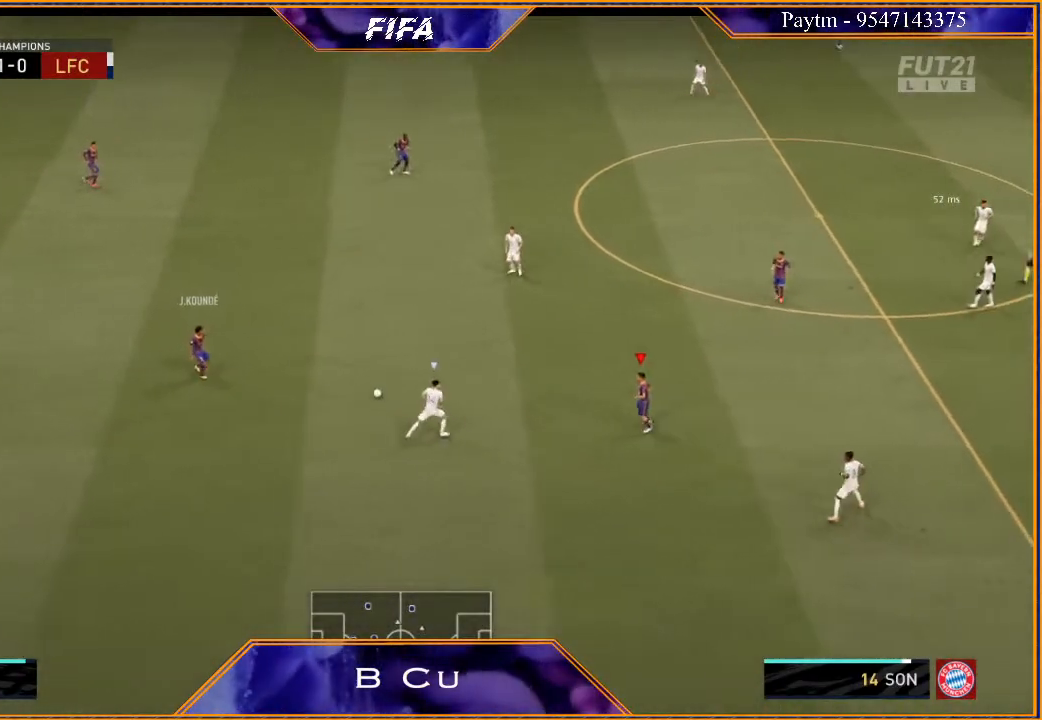
{"buttons": [], "left_stick": "up-right", "right_stick": "center", "events": [[333, "R2", "up"], [367, "left_stick", "up-right"], [433, "A", "down"], [500, "A", "up"]]}
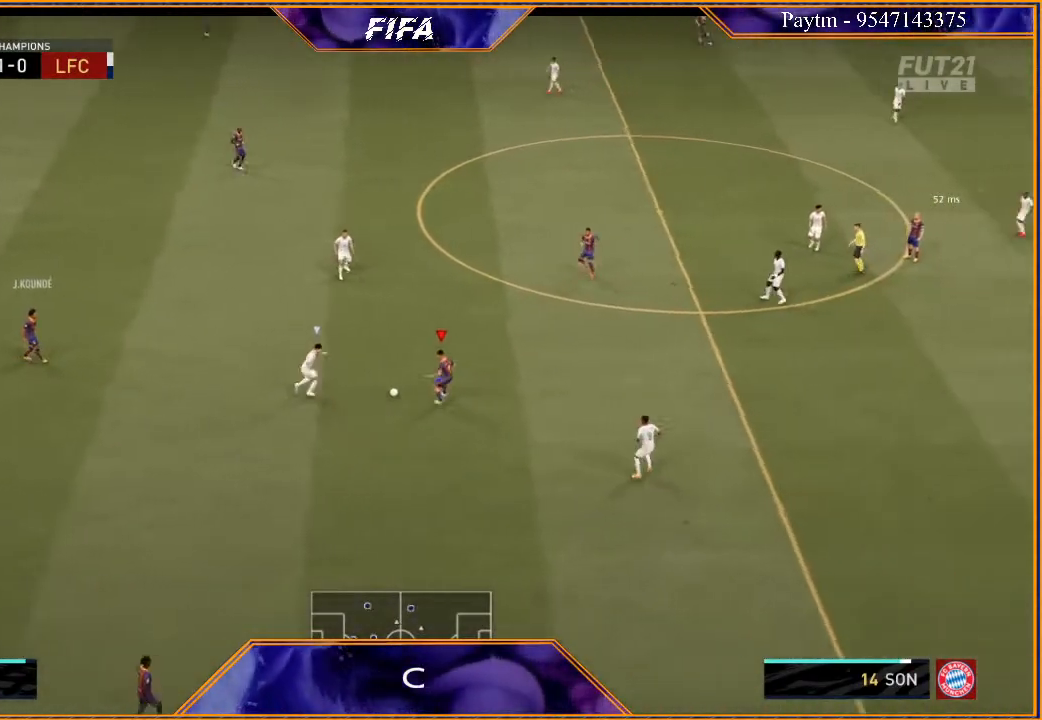
{"buttons": [], "left_stick": "center", "right_stick": "center", "events": [[367, "left_stick", "center"]]}
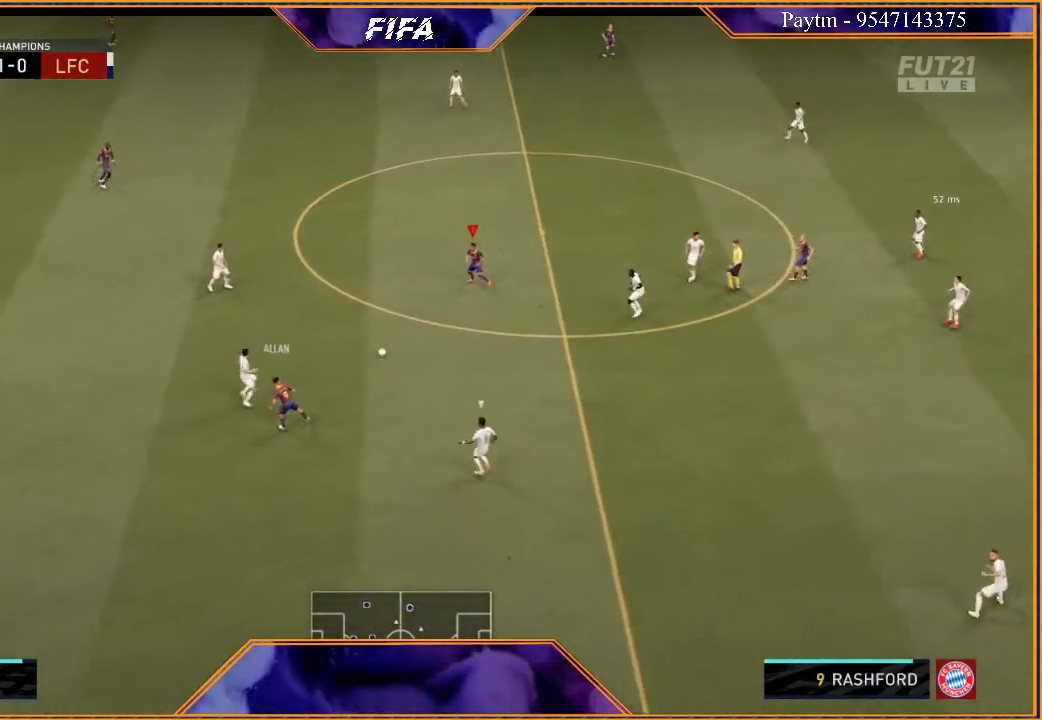
{"buttons": [], "left_stick": "up-left", "right_stick": "center", "events": [[67, "left_stick", "up-left"], [433, "Y", "down"], [467, "Y", "up"]]}